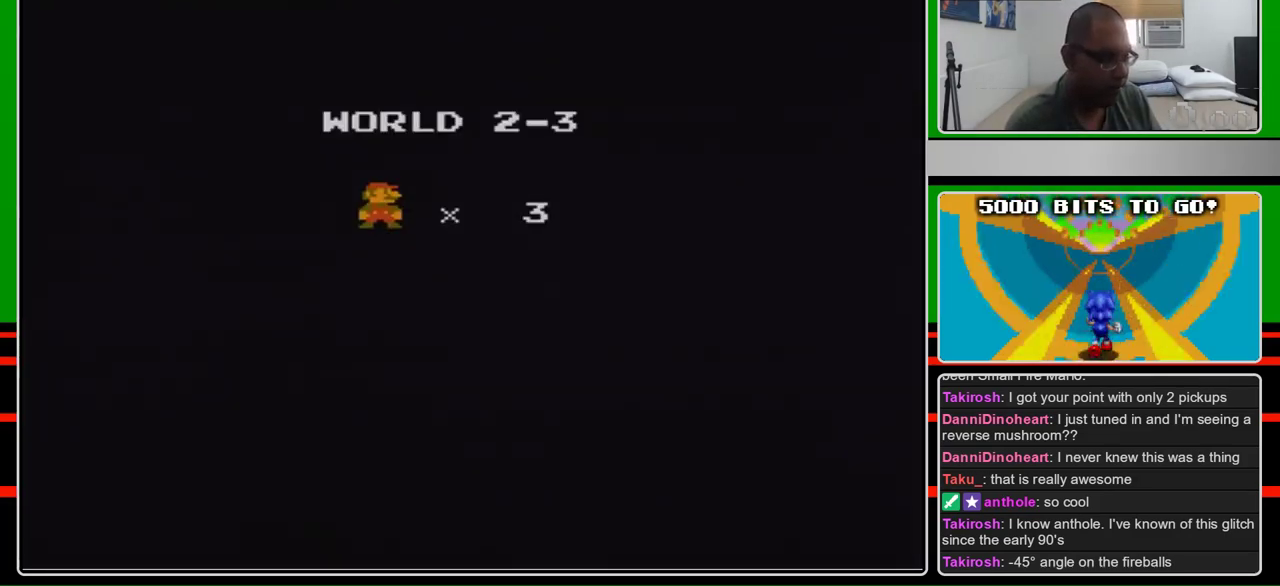
Gameplay with a controller (Nintendo layout); each line is a JSON object with the inputs held at the frame after it. "events" lists button and stick changes between this image and that frame as [ms after this image, input, new state], when the widget could be followed in between. Not read: L3 R3.
{"buttons": ["A"], "events": [[367, "A", "down"]]}
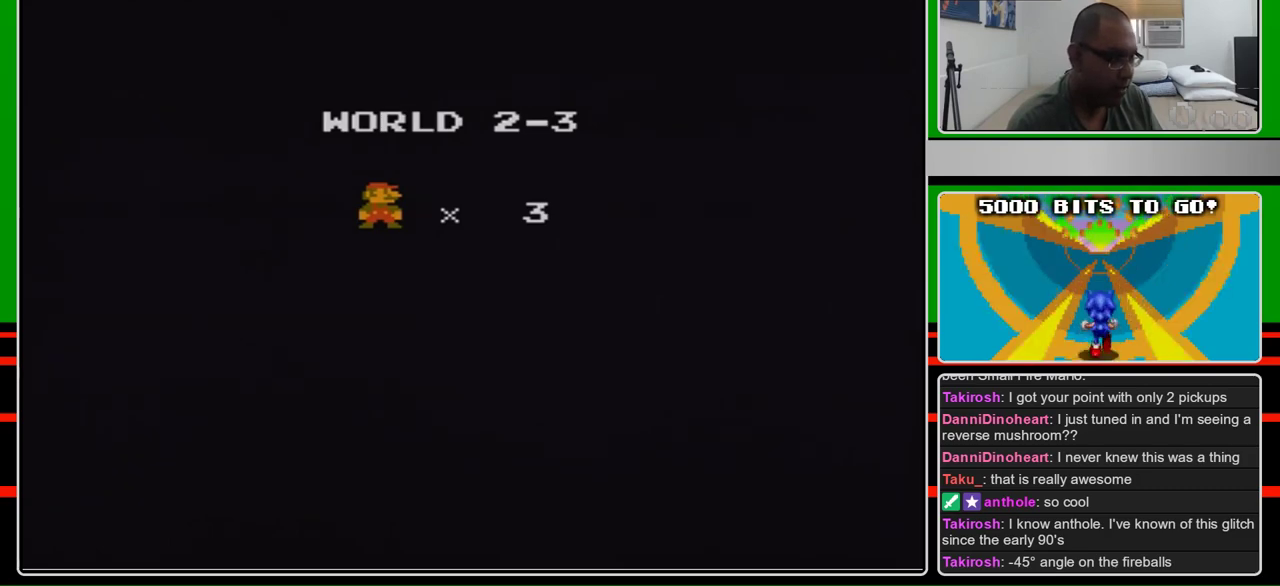
{"buttons": ["A"], "events": []}
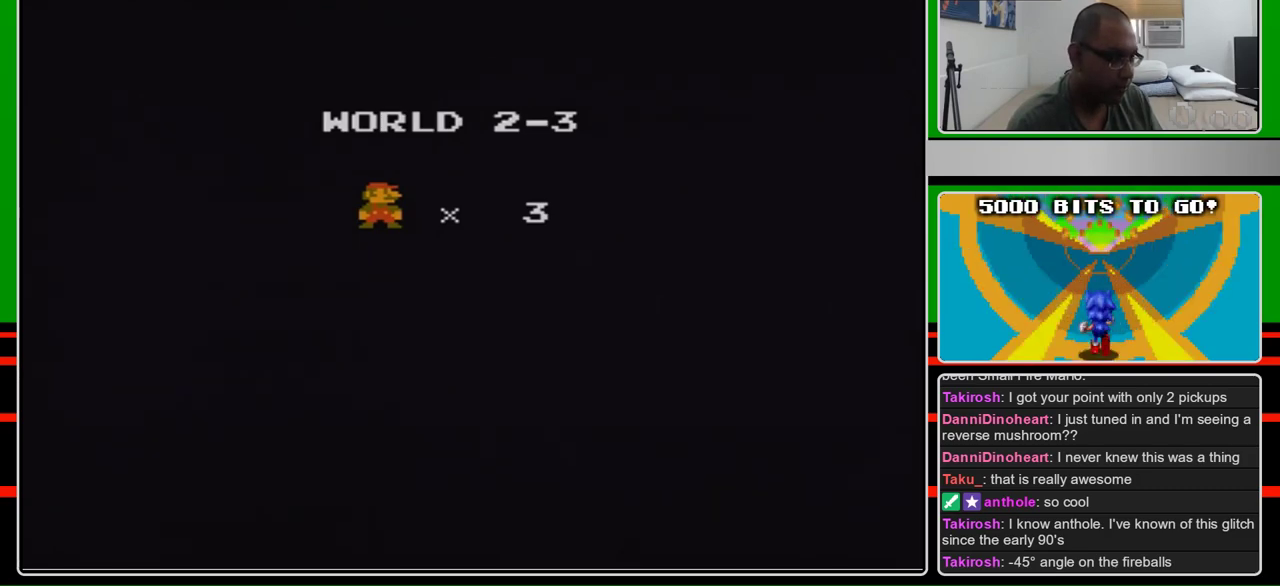
{"buttons": ["A"], "events": []}
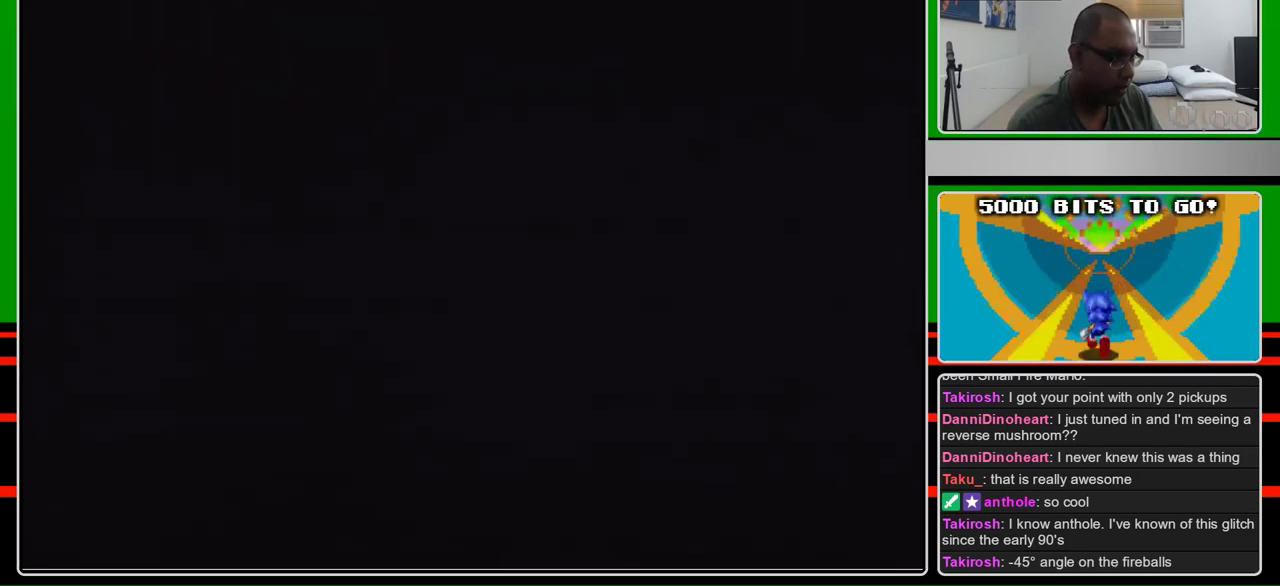
{"buttons": ["B", "DPAD_RIGHT"], "events": [[367, "A", "up"], [367, "DPAD_RIGHT", "down"], [433, "B", "down"]]}
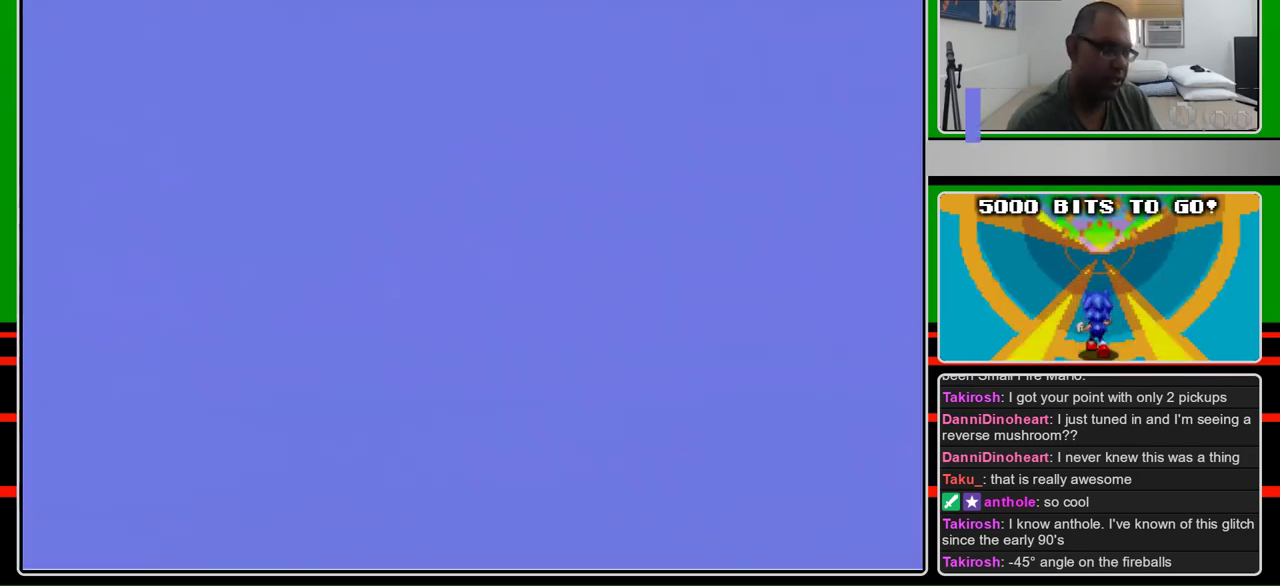
{"buttons": ["B", "DPAD_RIGHT"], "events": []}
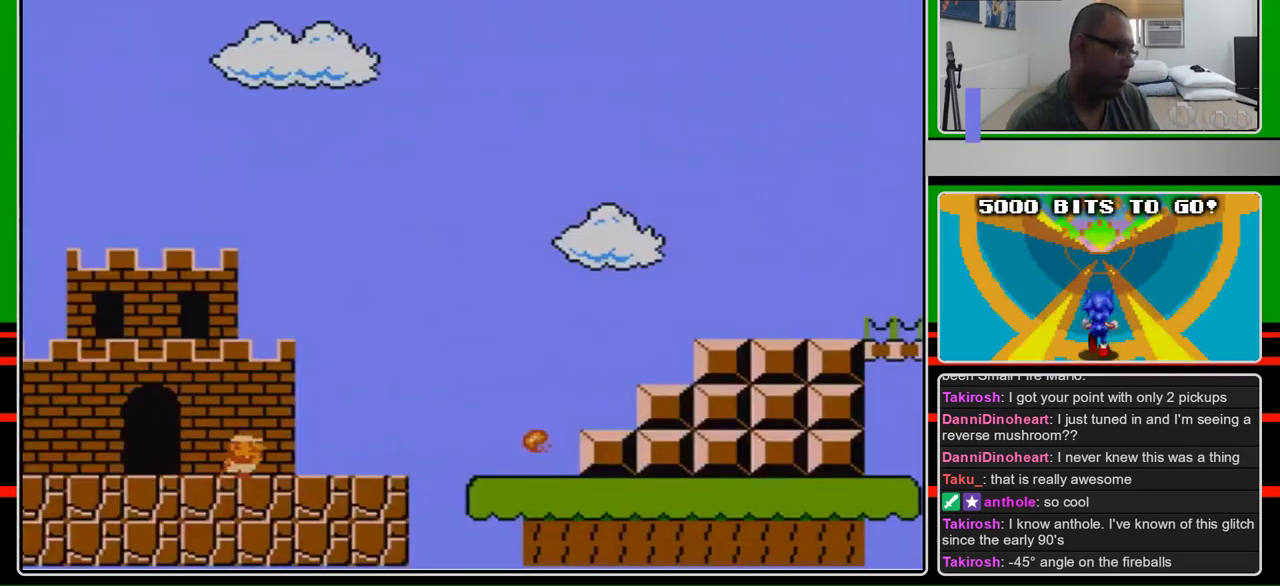
{"buttons": ["B", "DPAD_RIGHT"], "events": []}
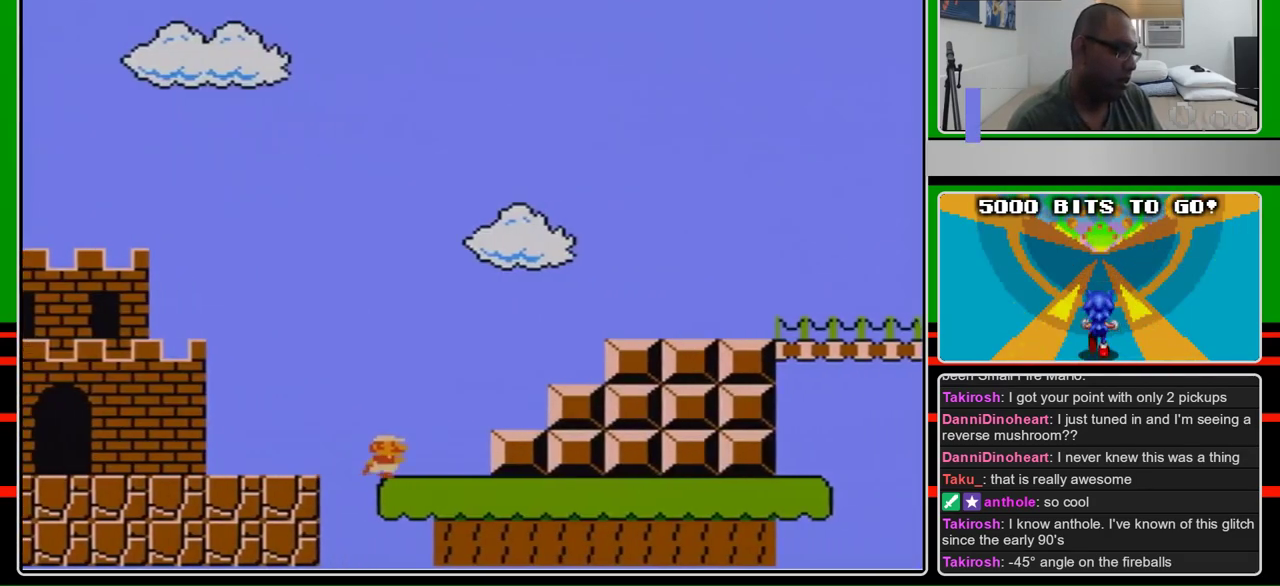
{"buttons": ["B", "DPAD_RIGHT"], "events": [[300, "A", "down"], [500, "A", "up"]]}
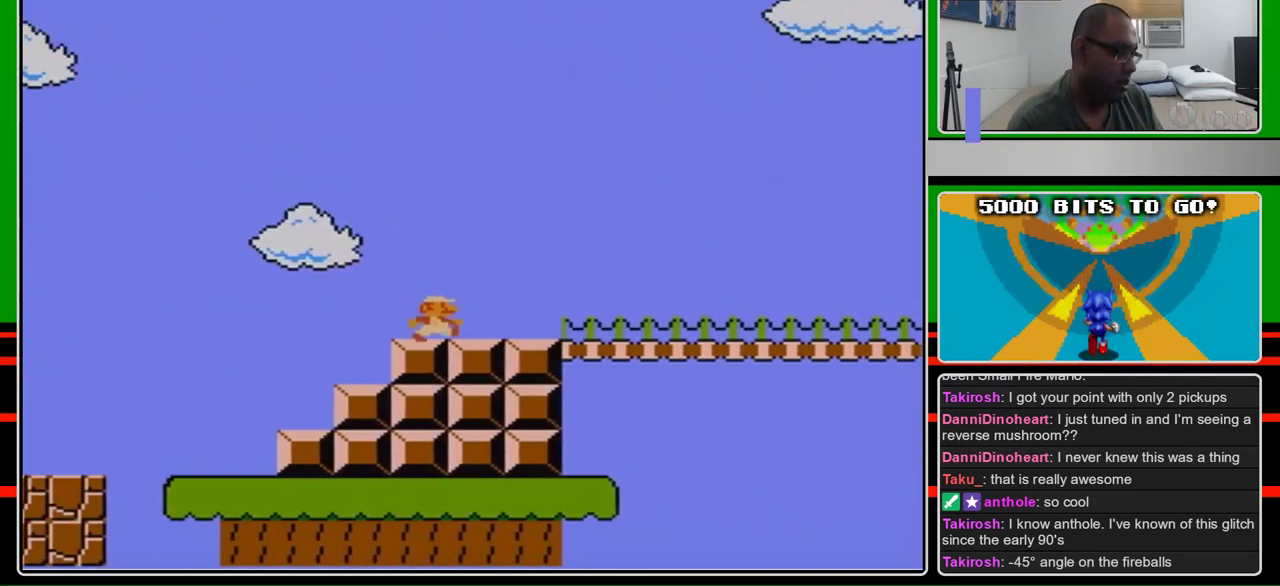
{"buttons": ["B", "DPAD_RIGHT"], "events": []}
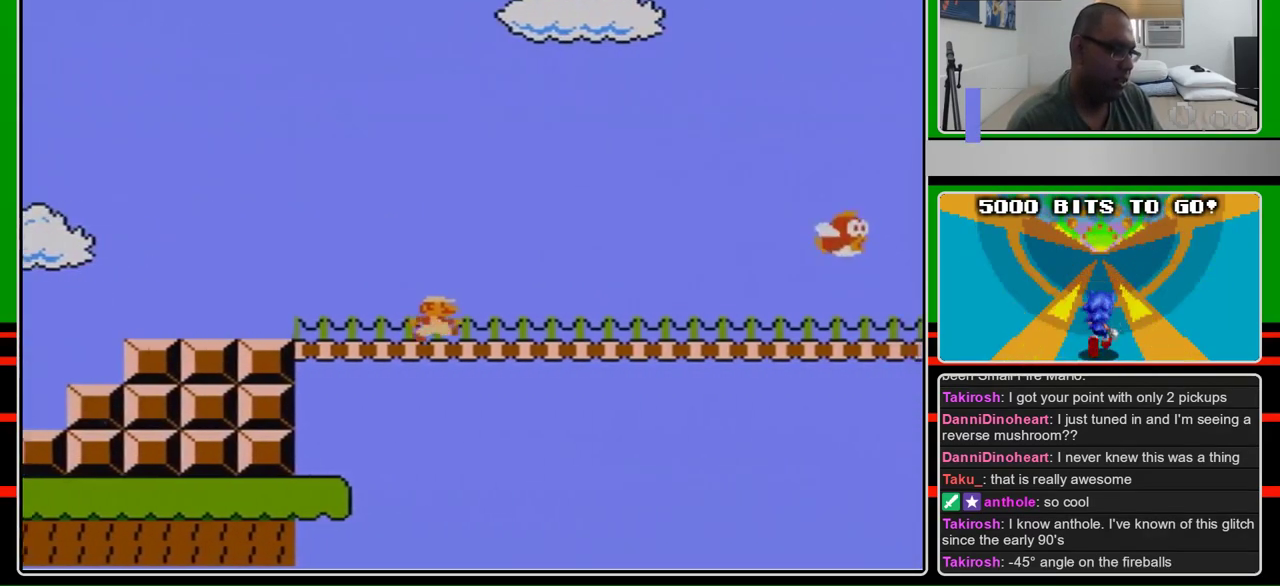
{"buttons": ["B", "DPAD_RIGHT"], "events": []}
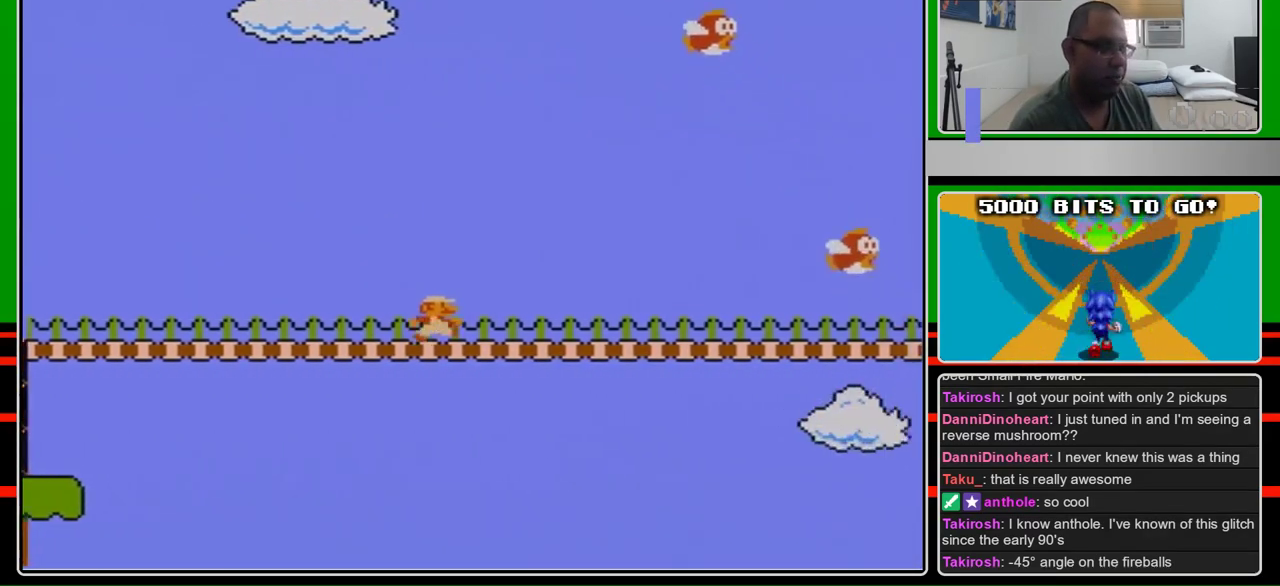
{"buttons": ["B", "DPAD_RIGHT"], "events": []}
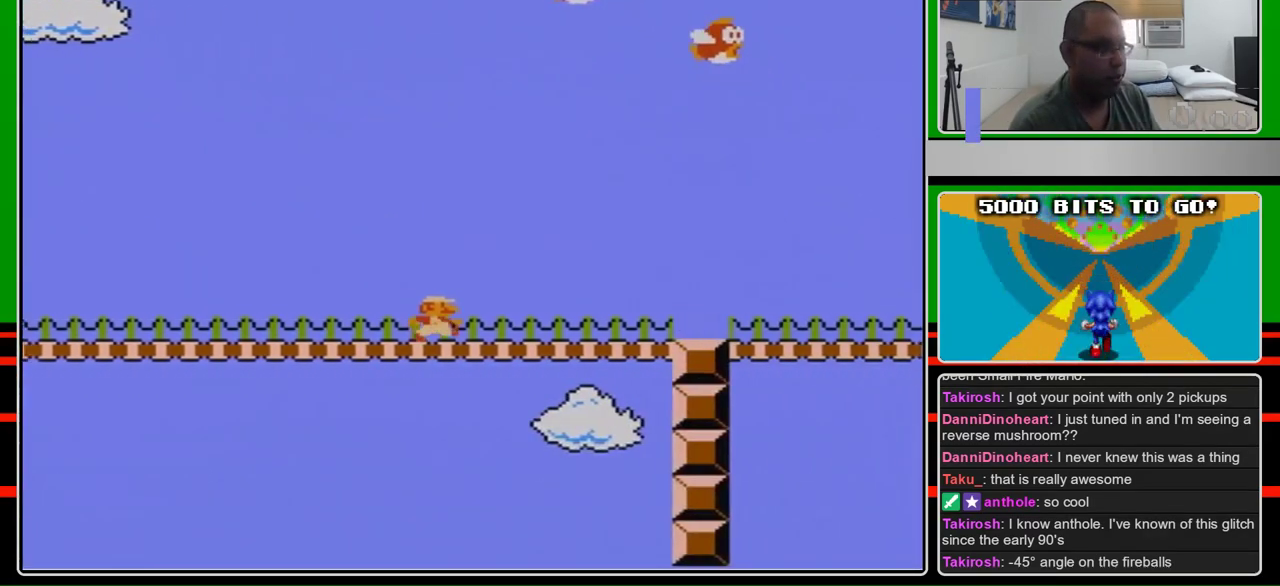
{"buttons": ["B", "DPAD_RIGHT"], "events": []}
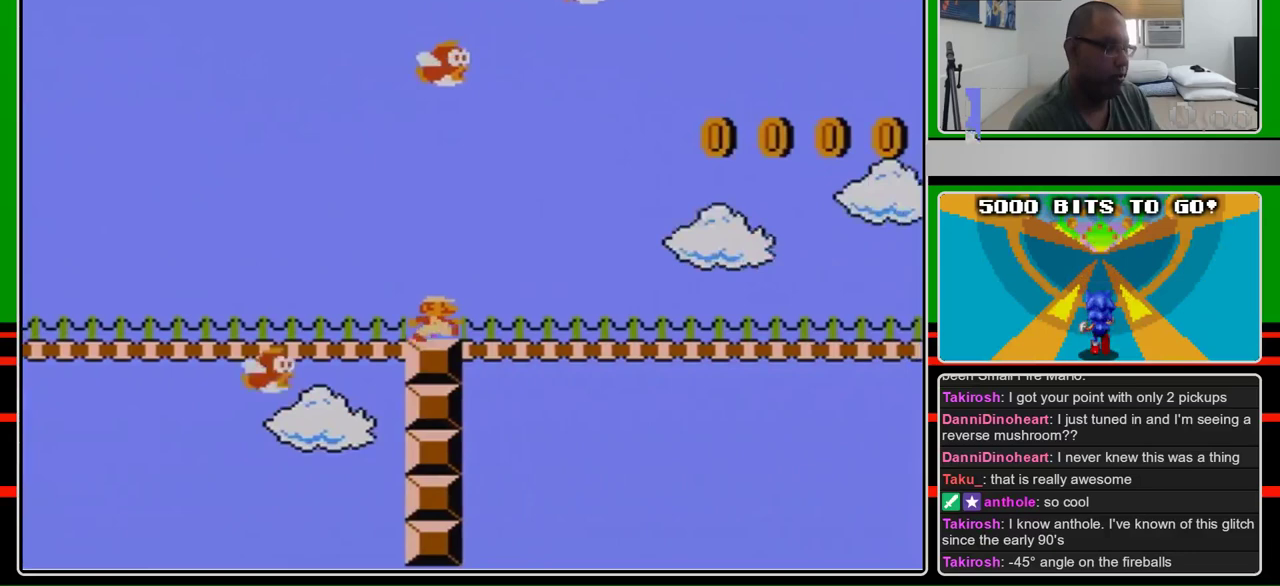
{"buttons": ["B", "DPAD_RIGHT"], "events": []}
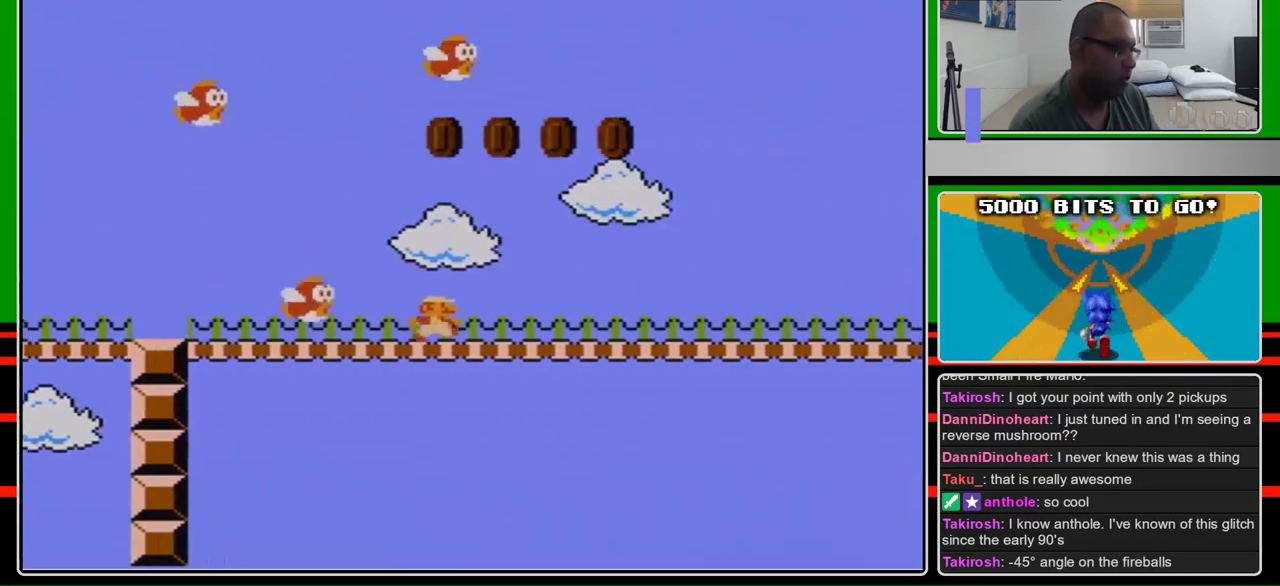
{"buttons": ["B", "DPAD_RIGHT"], "events": []}
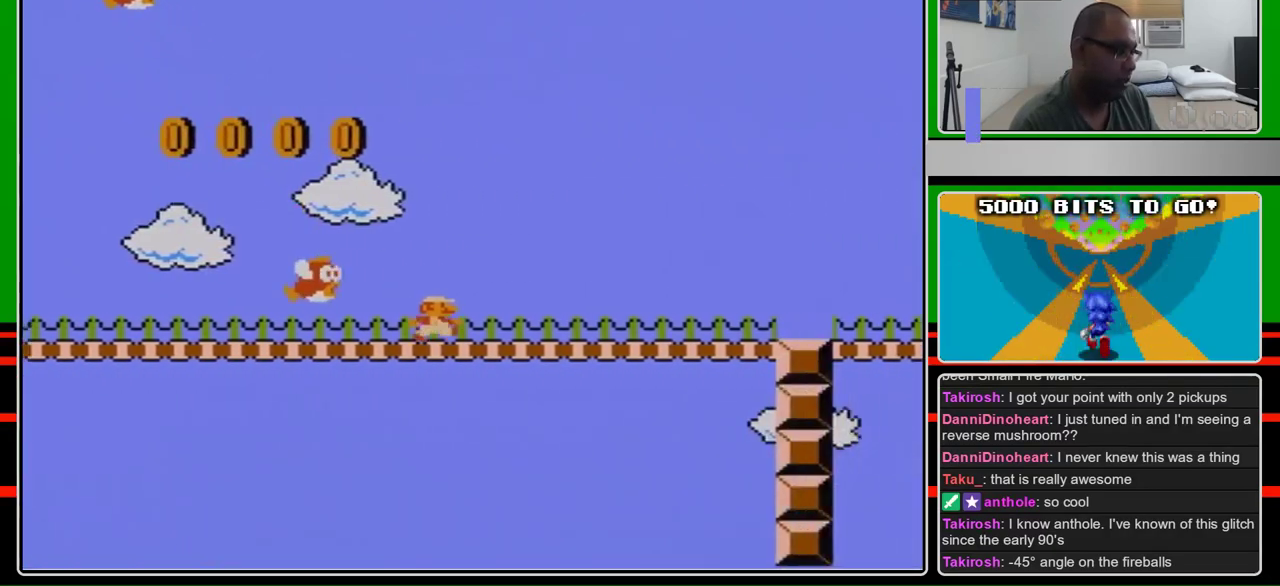
{"buttons": ["B", "DPAD_RIGHT"], "events": []}
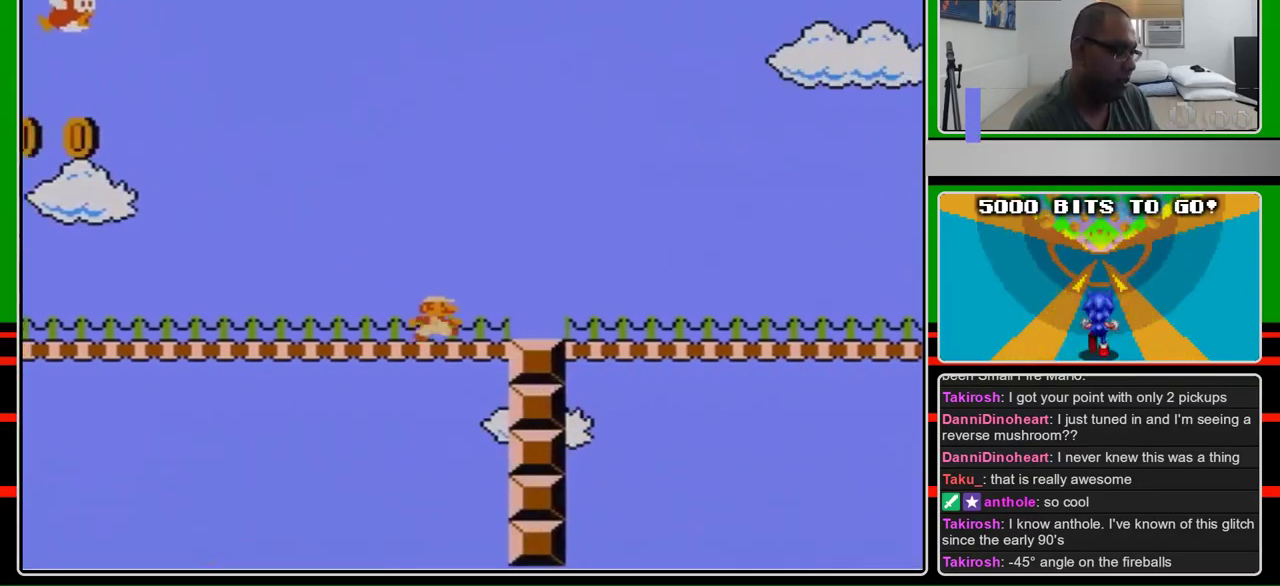
{"buttons": ["B", "DPAD_RIGHT"], "events": []}
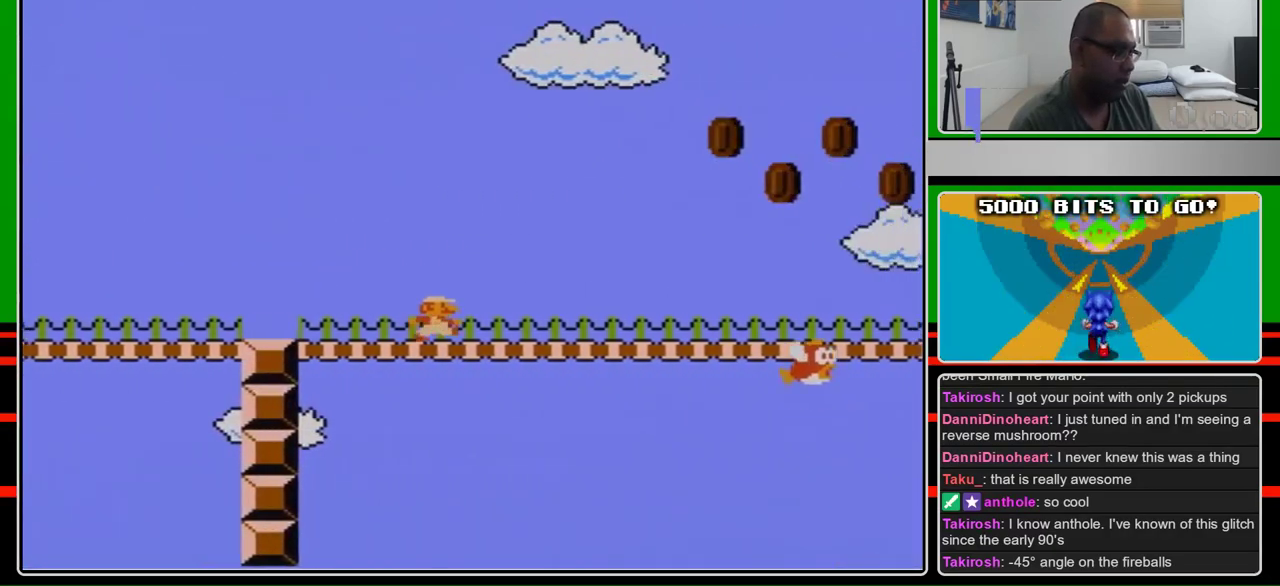
{"buttons": ["B", "DPAD_RIGHT"], "events": []}
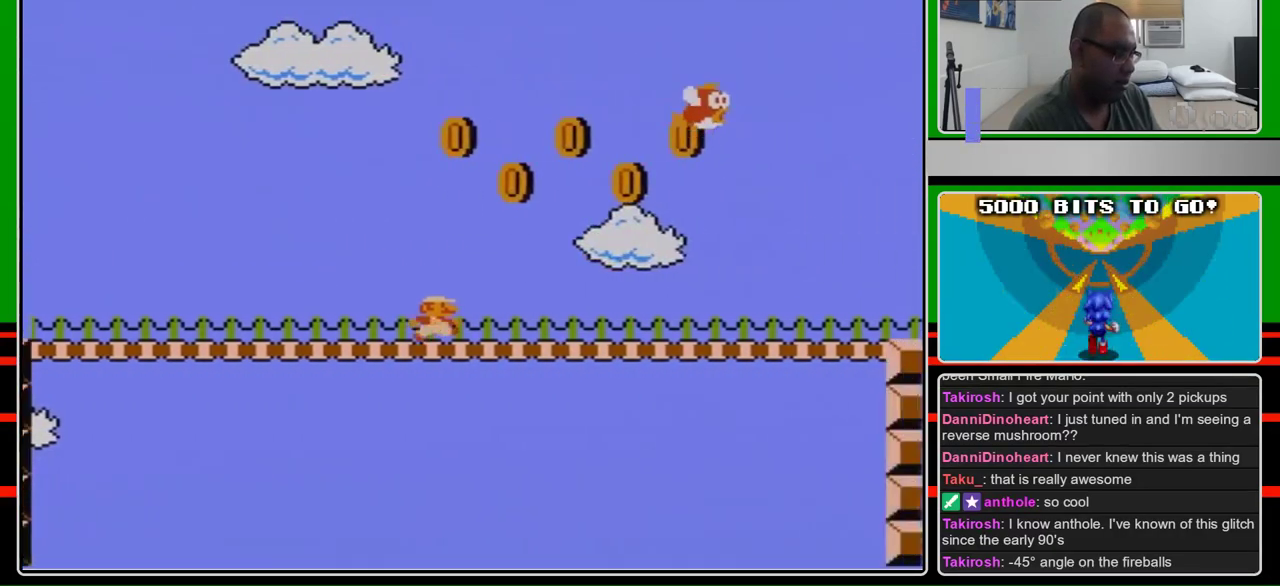
{"buttons": ["B", "DPAD_RIGHT"], "events": []}
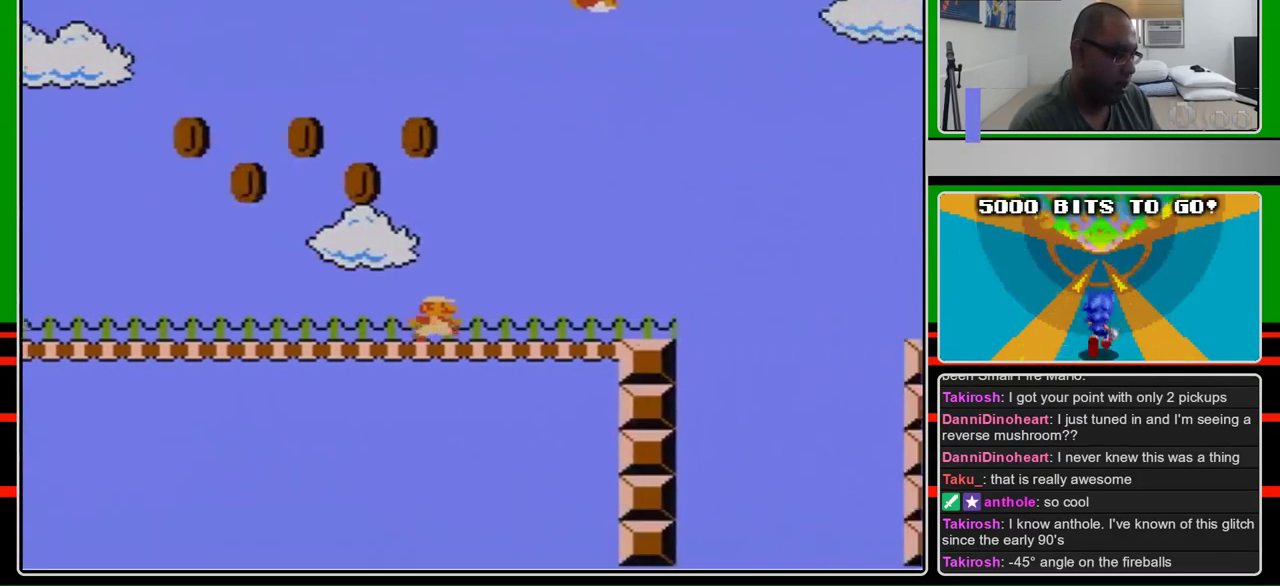
{"buttons": ["B", "DPAD_RIGHT"], "events": []}
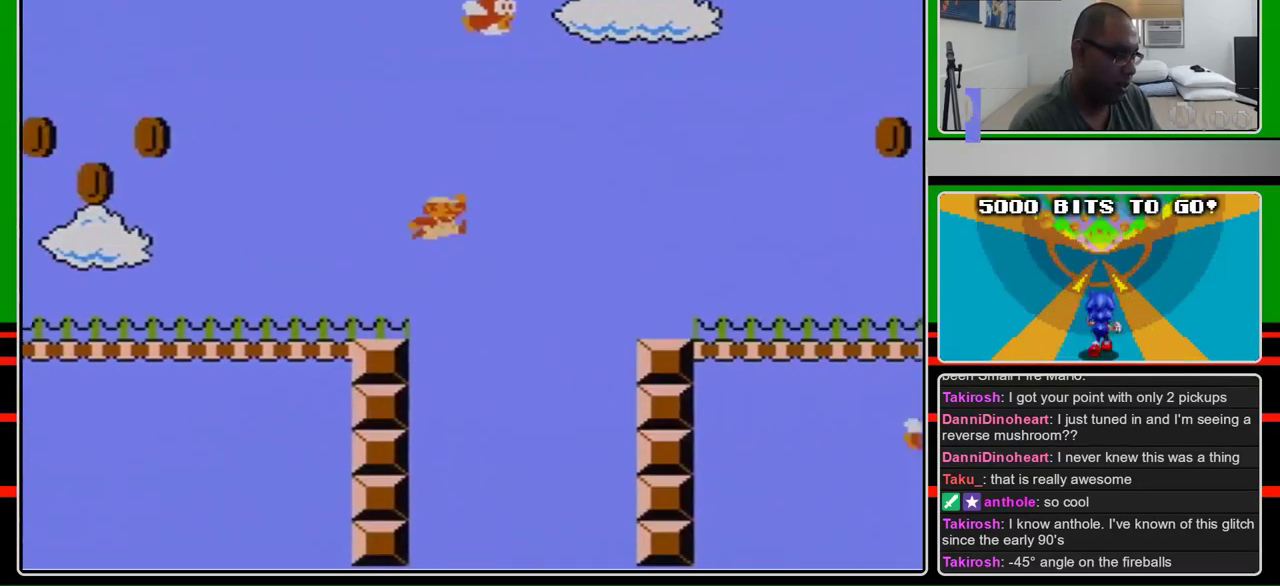
{"buttons": ["B", "DPAD_RIGHT"], "events": [[133, "A", "down"], [267, "A", "up"]]}
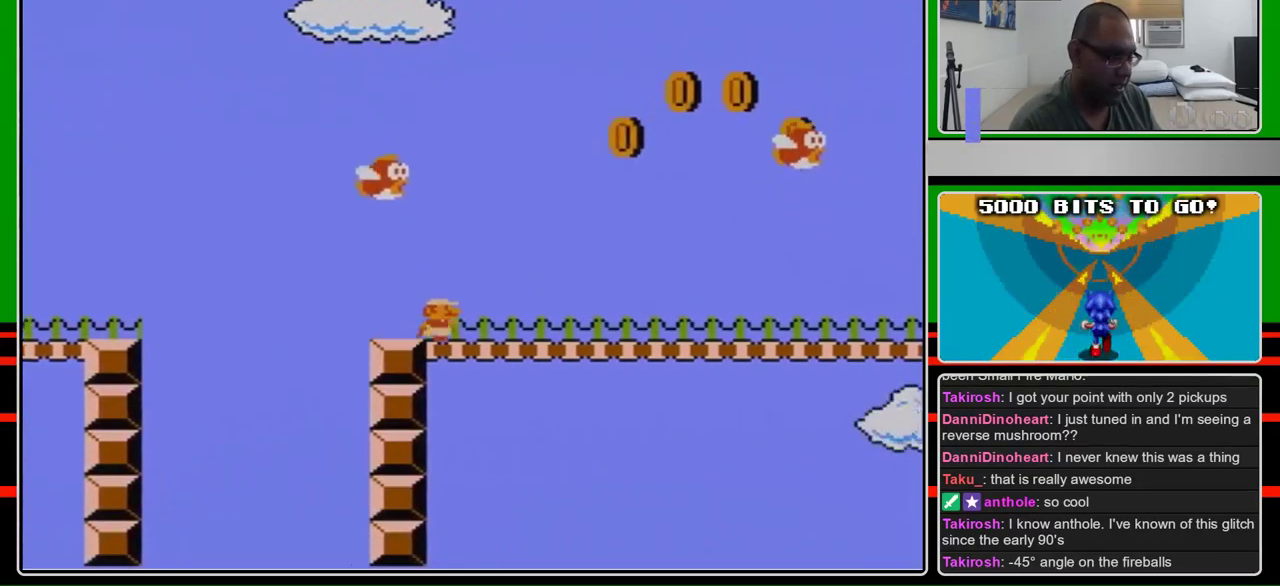
{"buttons": ["B", "DPAD_RIGHT"], "events": []}
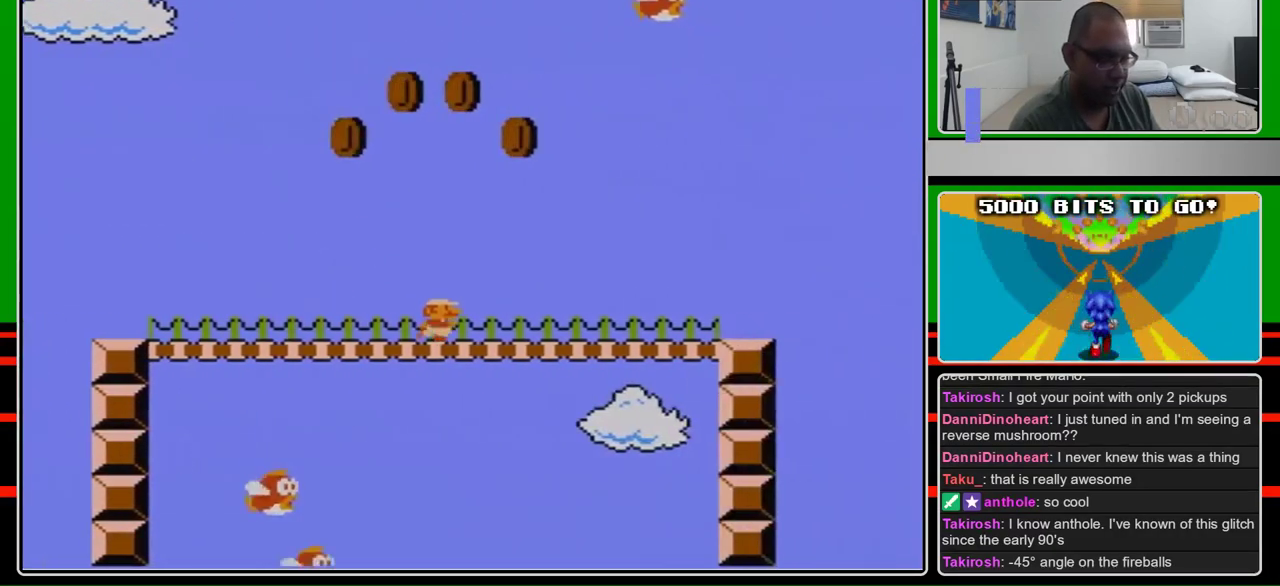
{"buttons": ["B", "DPAD_RIGHT"], "events": []}
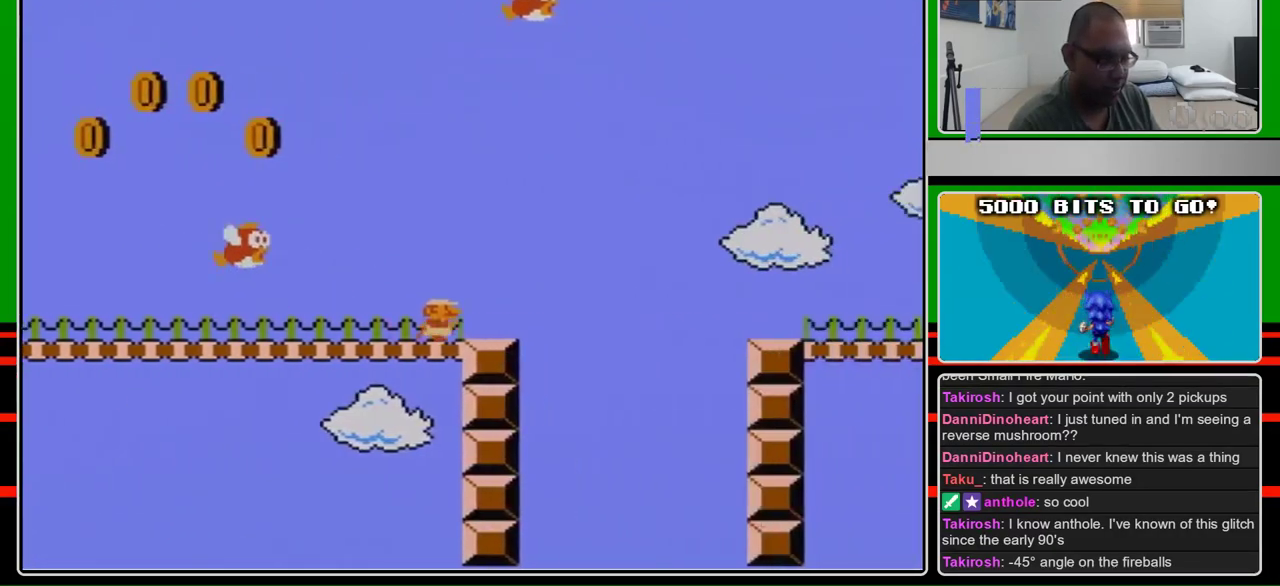
{"buttons": ["B", "DPAD_RIGHT"], "events": [[367, "A", "down"], [467, "A", "up"]]}
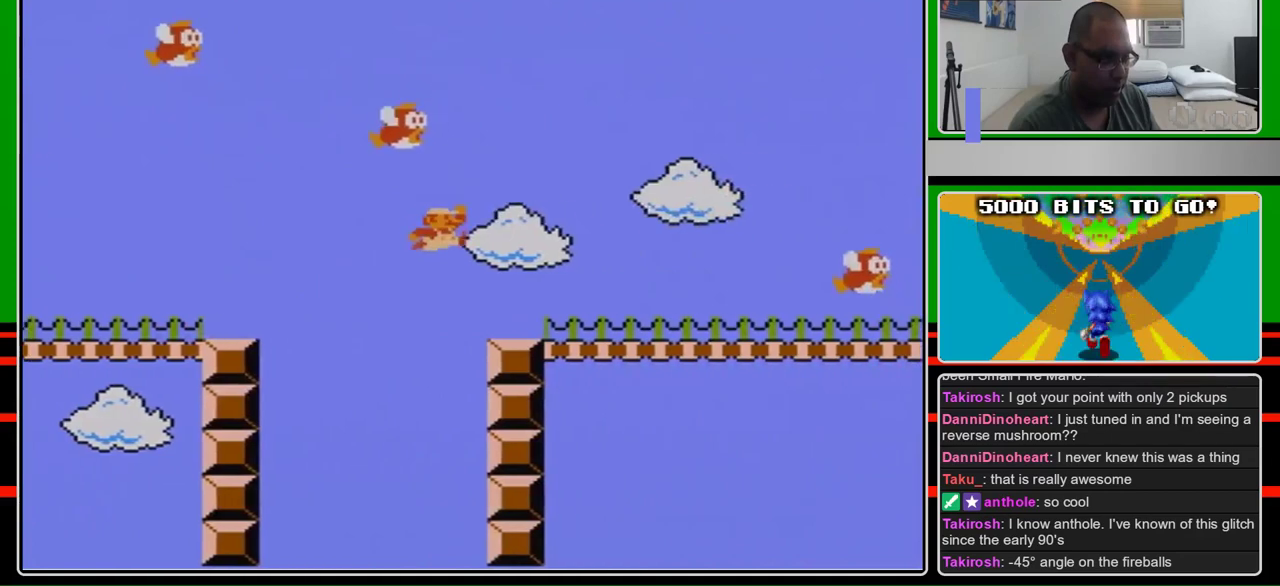
{"buttons": ["B", "DPAD_RIGHT"], "events": []}
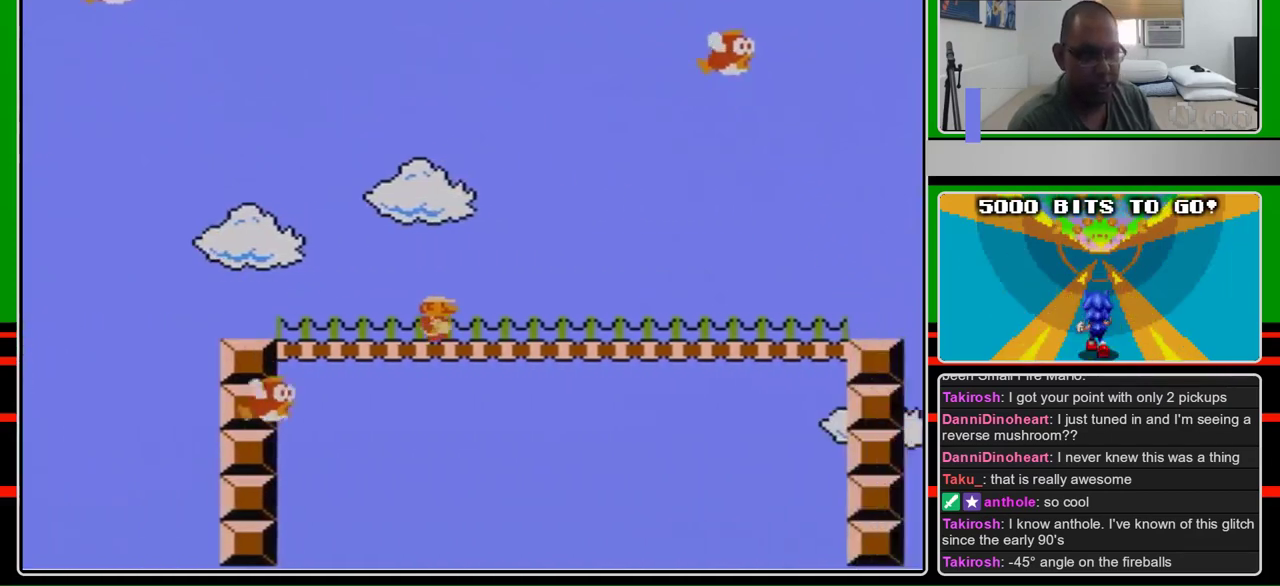
{"buttons": ["B", "DPAD_RIGHT"], "events": []}
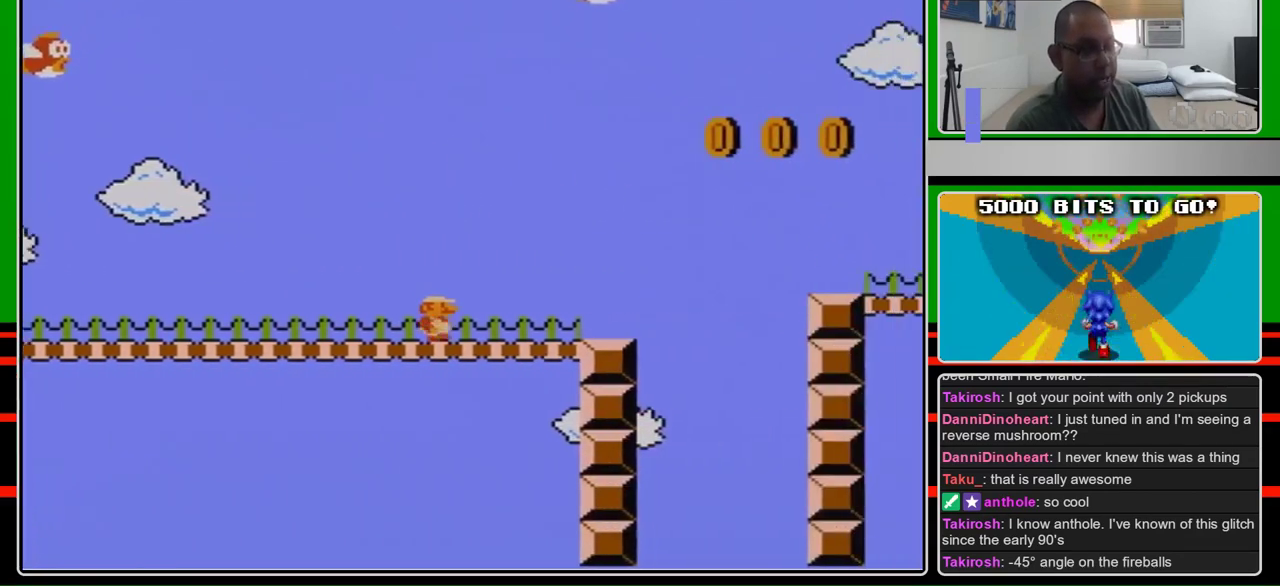
{"buttons": ["A", "B", "DPAD_RIGHT"], "events": [[467, "A", "down"]]}
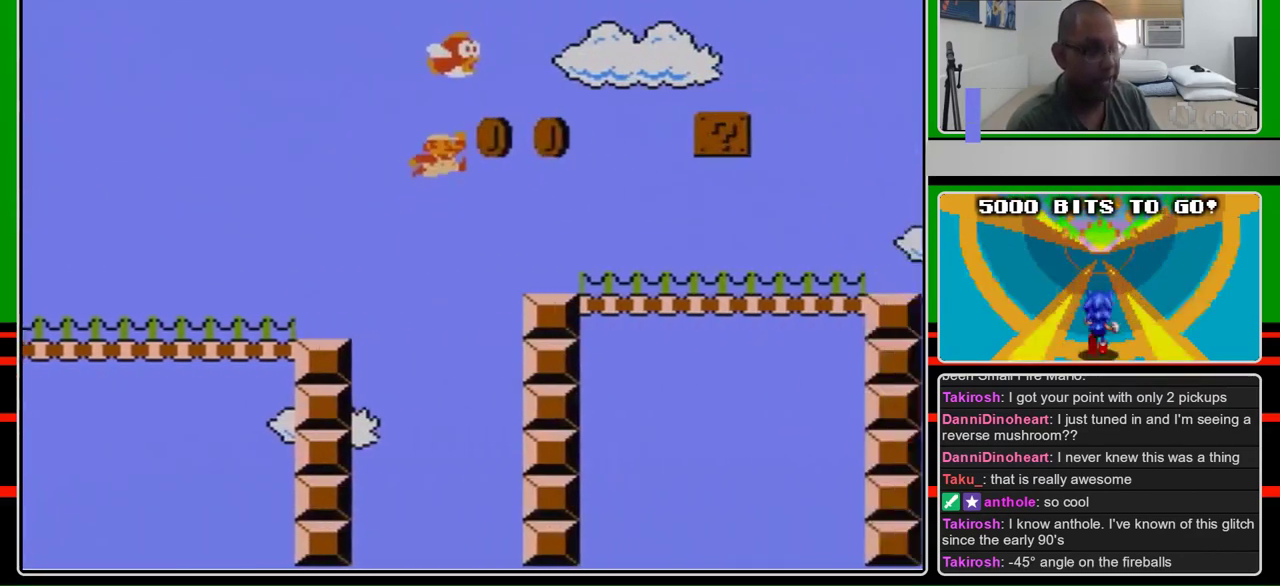
{"buttons": ["B", "DPAD_RIGHT"], "events": [[167, "A", "up"]]}
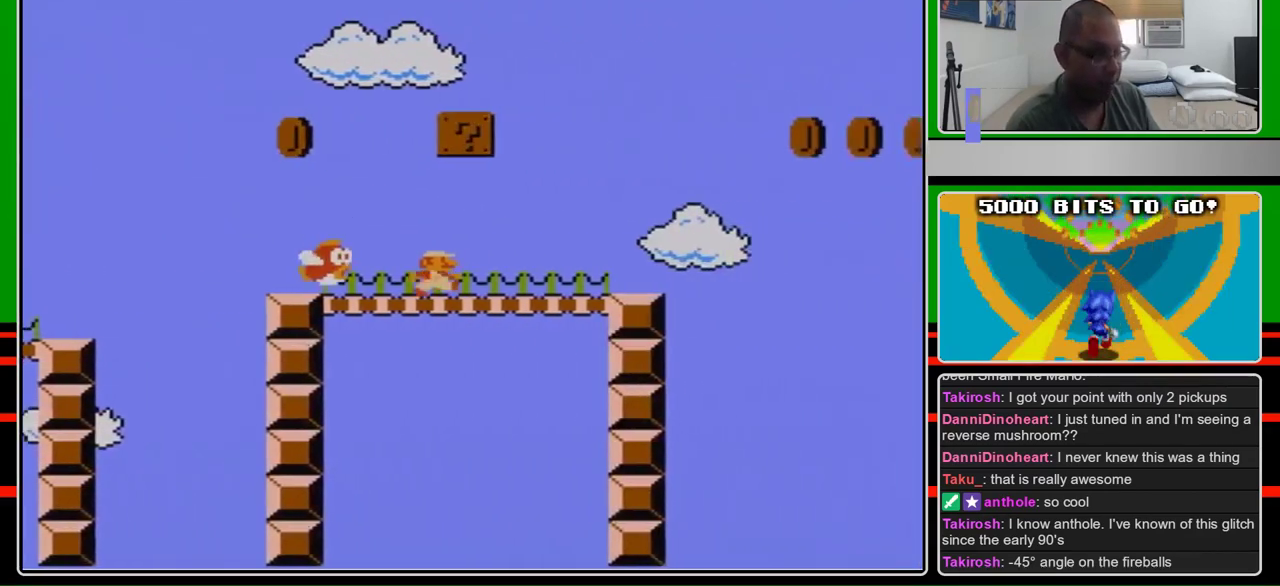
{"buttons": ["B", "DPAD_RIGHT"], "events": []}